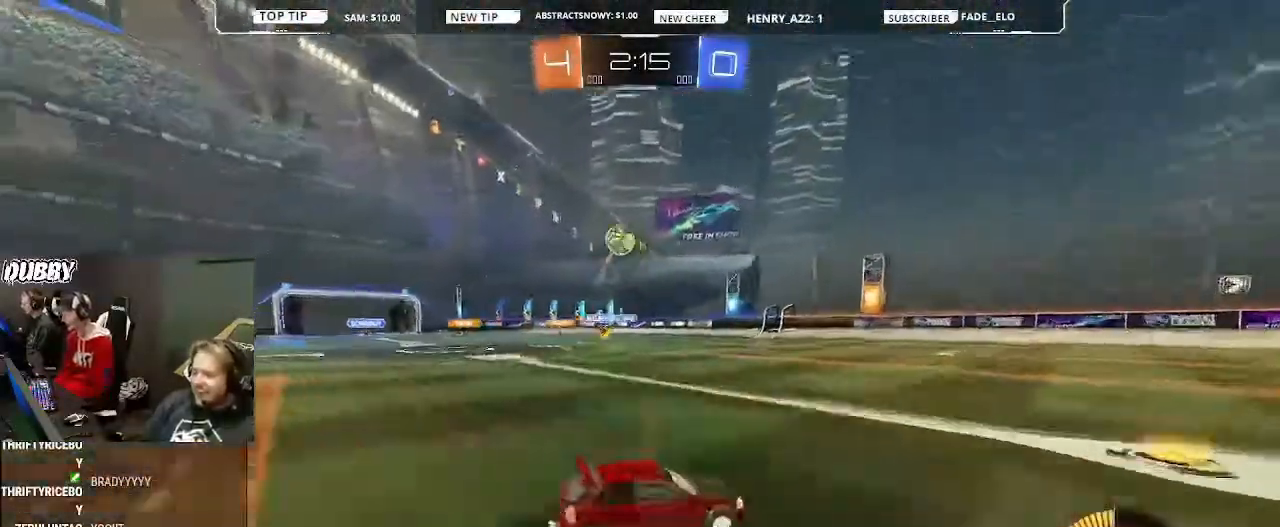
Gameplay with a controller (PlayStation layout); each line is a JSON object with the inputs held at the frame after it. "events" lists button and stick changes between this image and that frame as [ms after this image, input, new state], when the widget could be followed in between.
{"buttons": ["R2"], "left_stick": "right", "right_stick": "center", "events": [[133, "L1", "down"], [267, "L1", "up"]]}
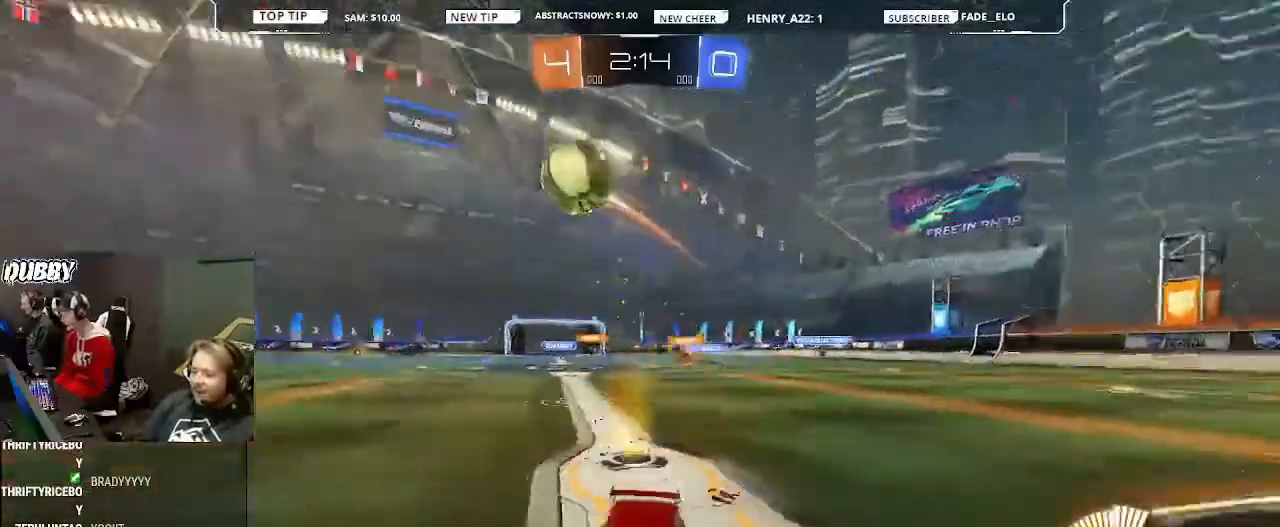
{"buttons": ["R2"], "left_stick": "right", "right_stick": "center", "events": [[67, "CIRCLE", "down"], [267, "CIRCLE", "up"], [267, "left_stick", "left"], [467, "left_stick", "right"]]}
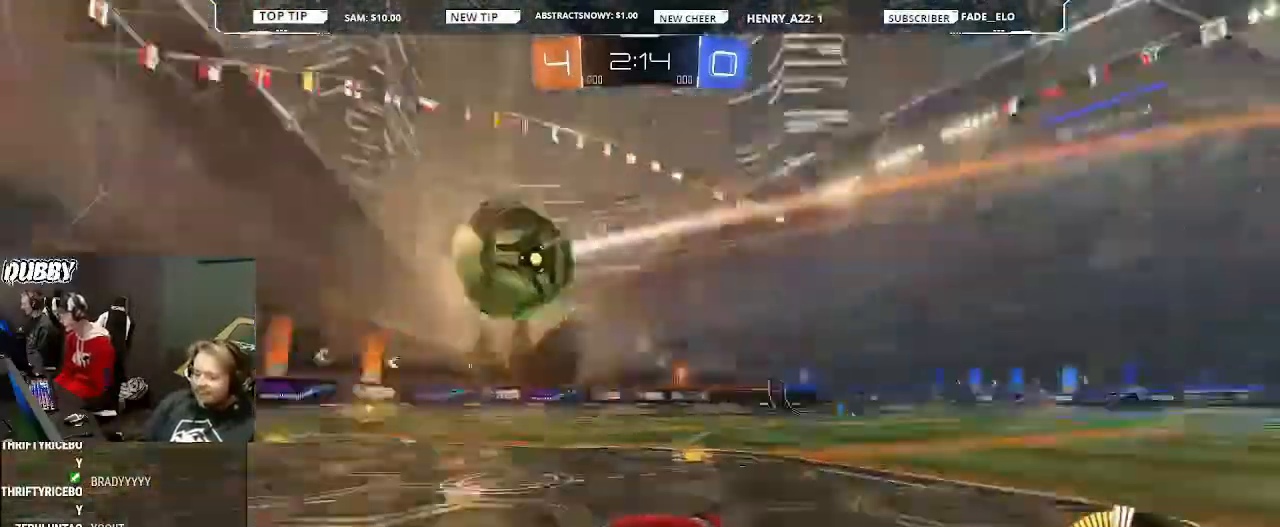
{"buttons": ["R2"], "left_stick": "center", "right_stick": "center", "events": [[167, "L1", "down"], [267, "L1", "up"], [300, "left_stick", "left"], [467, "left_stick", "center"]]}
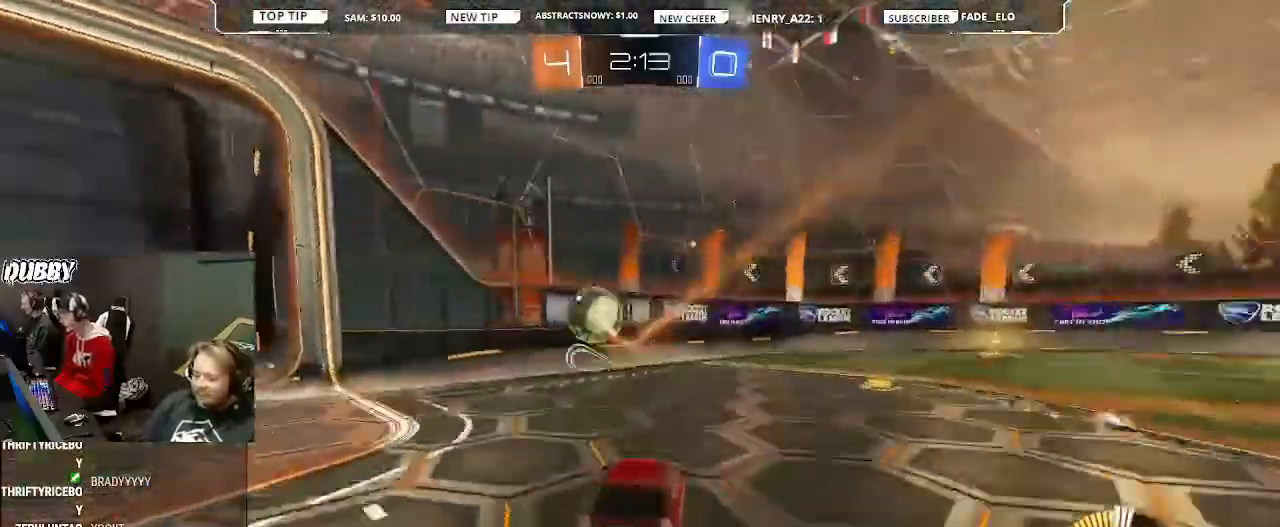
{"buttons": ["CIRCLE", "R2"], "left_stick": "right", "right_stick": "center", "events": [[33, "left_stick", "right"], [333, "R2", "up"], [400, "R2", "down"], [467, "CIRCLE", "down"]]}
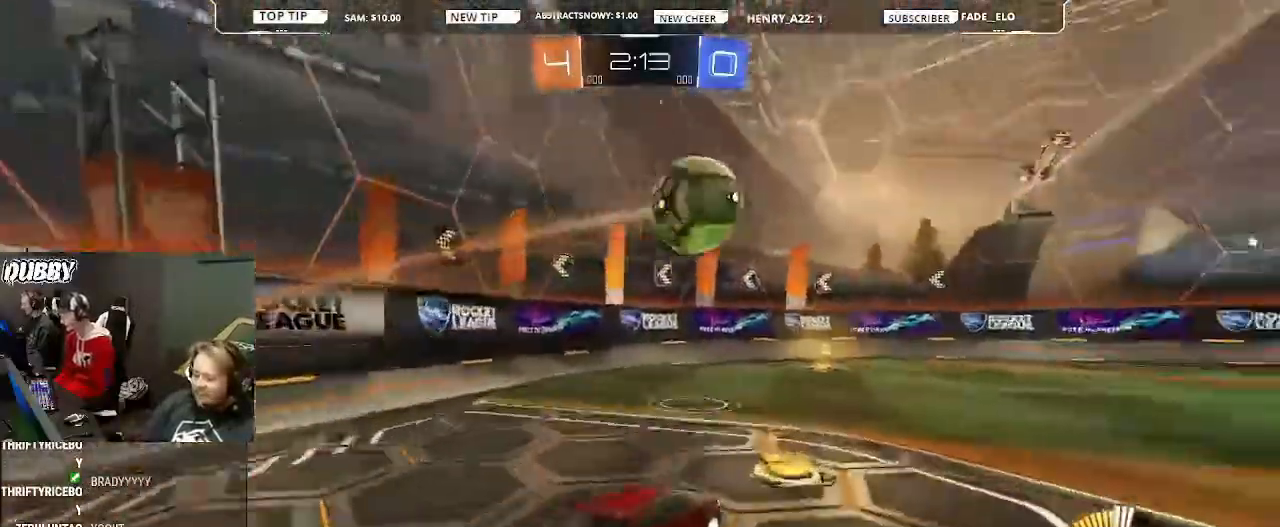
{"buttons": ["CROSS", "CIRCLE", "L1", "R2"], "left_stick": "down", "right_stick": "center", "events": [[167, "left_stick", "up"], [233, "left_stick", "center"], [300, "CROSS", "down"], [300, "left_stick", "down"], [333, "L1", "down"]]}
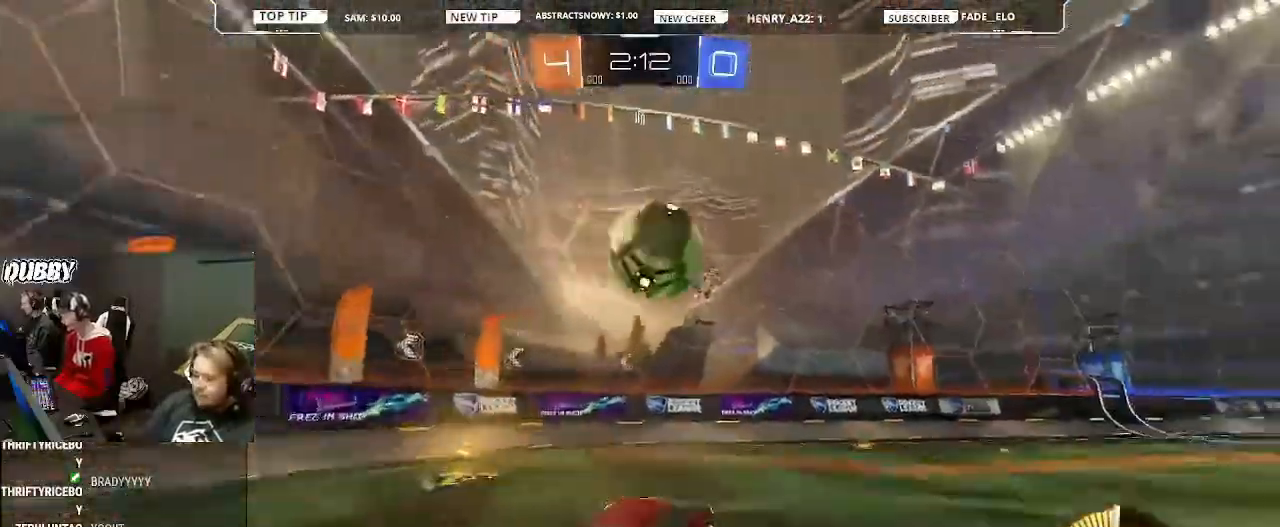
{"buttons": ["R2"], "left_stick": "up", "right_stick": "center", "events": [[33, "left_stick", "right"], [100, "CROSS", "up"], [167, "left_stick", "center"], [233, "L1", "up"], [300, "CIRCLE", "up"], [300, "left_stick", "up"]]}
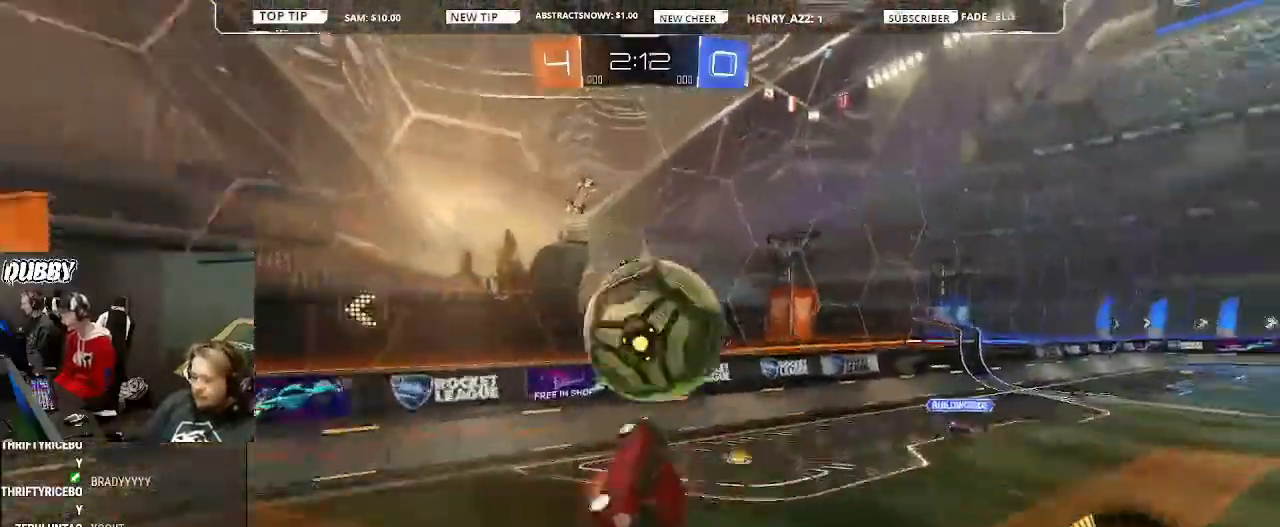
{"buttons": ["R2"], "left_stick": "down-right", "right_stick": "center", "events": [[33, "CROSS", "down"], [133, "CROSS", "up"], [133, "left_stick", "down"], [500, "left_stick", "down-right"]]}
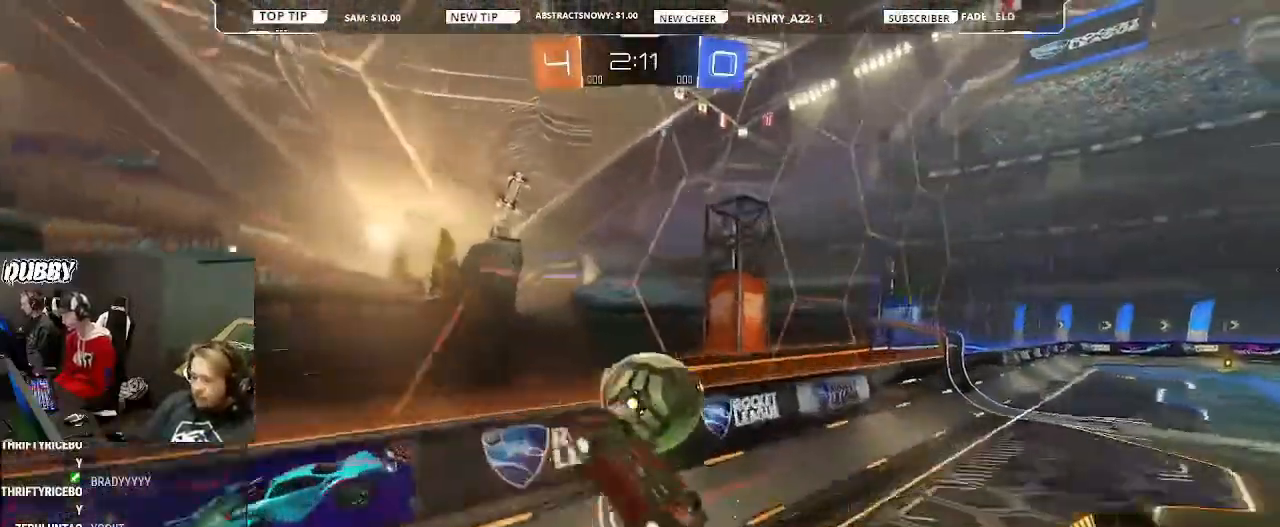
{"buttons": ["L1", "R2"], "left_stick": "right", "right_stick": "center", "events": [[133, "L1", "down"], [133, "left_stick", "right"]]}
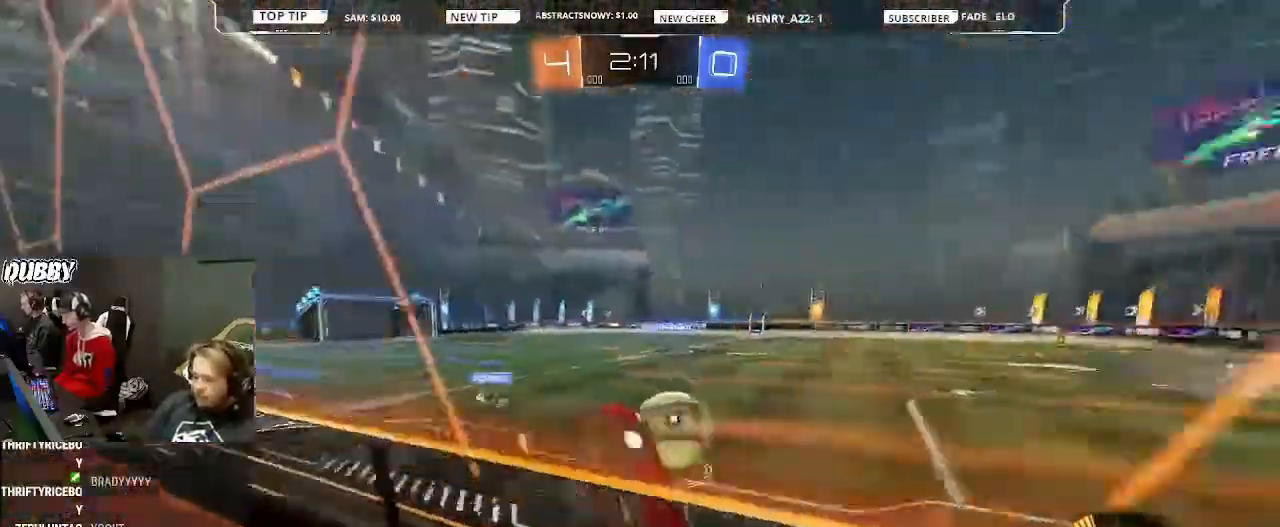
{"buttons": ["L1", "R2"], "left_stick": "right", "right_stick": "center", "events": [[133, "left_stick", "center"], [200, "L1", "up"], [233, "left_stick", "right"], [400, "L1", "down"]]}
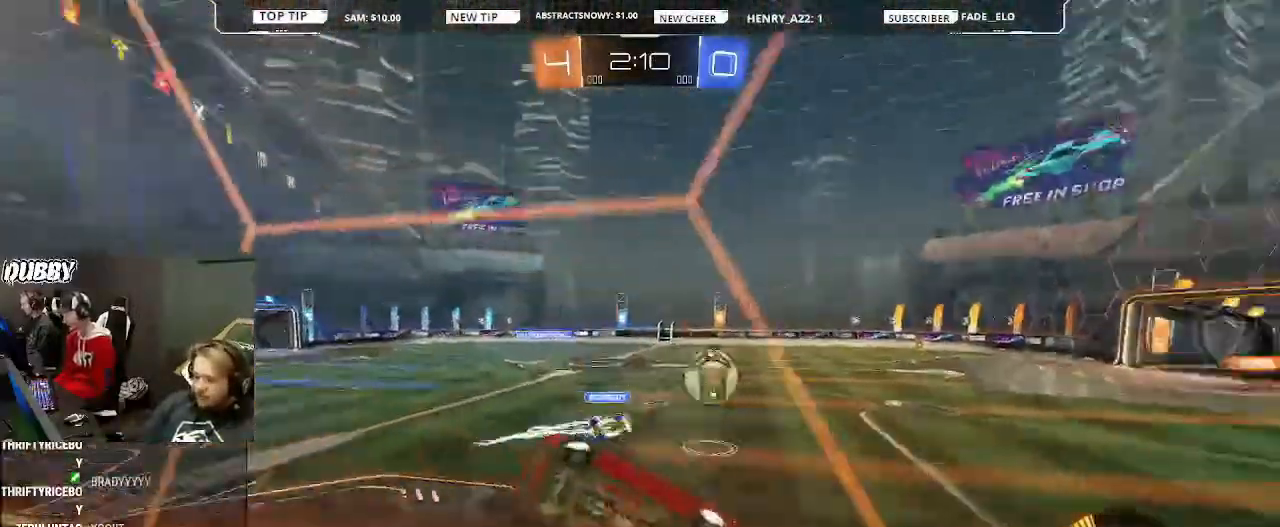
{"buttons": ["R2"], "left_stick": "right", "right_stick": "center", "events": [[467, "L1", "up"]]}
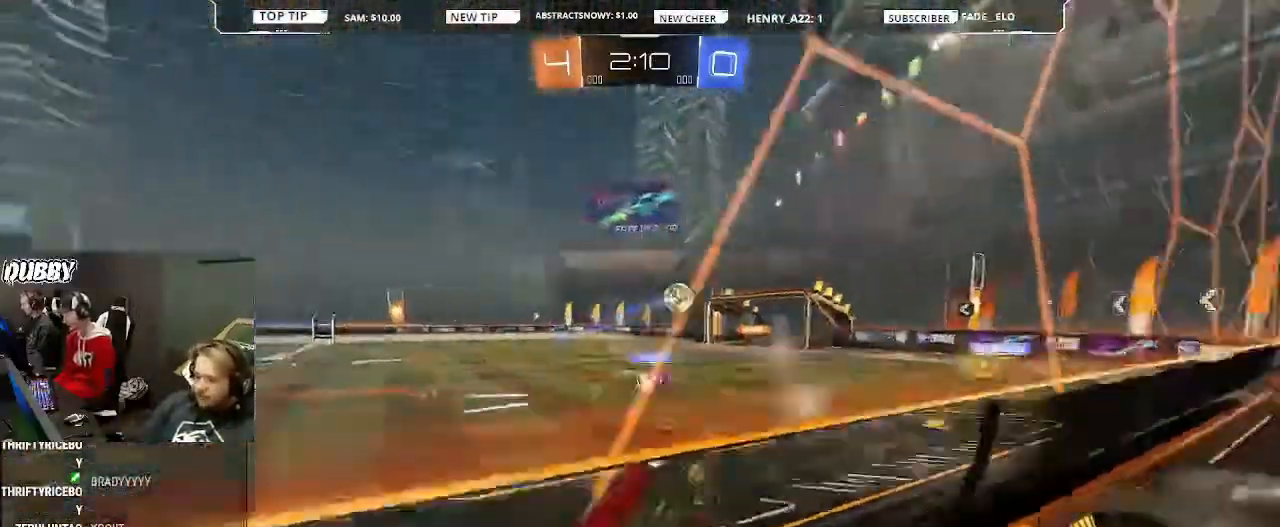
{"buttons": ["R2"], "left_stick": "right", "right_stick": "center", "events": []}
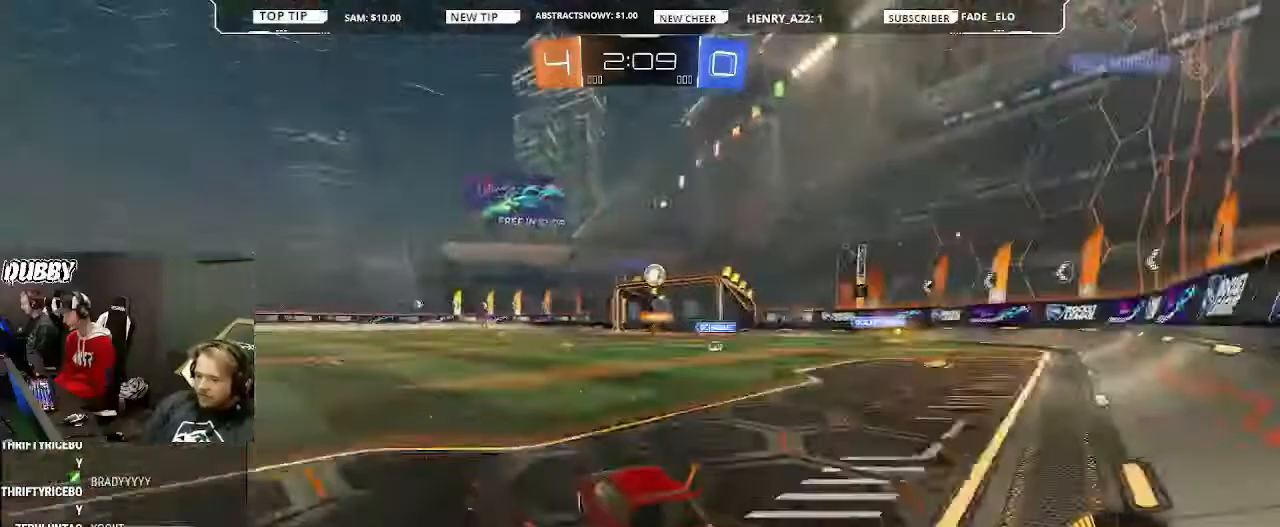
{"buttons": ["CROSS", "CIRCLE", "L1", "R2"], "left_stick": "up-right", "right_stick": "center", "events": [[133, "CIRCLE", "down"], [333, "left_stick", "up-left"], [400, "CROSS", "down"], [400, "L1", "down"], [467, "CROSS", "up"], [467, "left_stick", "up-right"], [500, "CROSS", "down"]]}
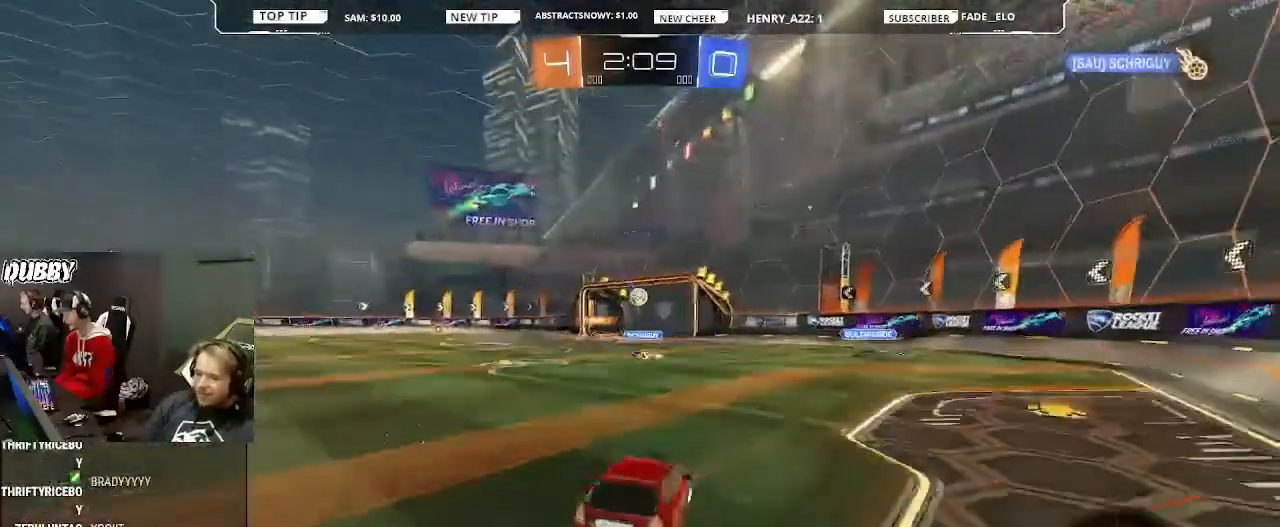
{"buttons": ["R2"], "left_stick": "center", "right_stick": "center", "events": [[67, "left_stick", "right"], [133, "CROSS", "up"], [233, "L1", "up"], [300, "CIRCLE", "up"], [300, "left_stick", "center"]]}
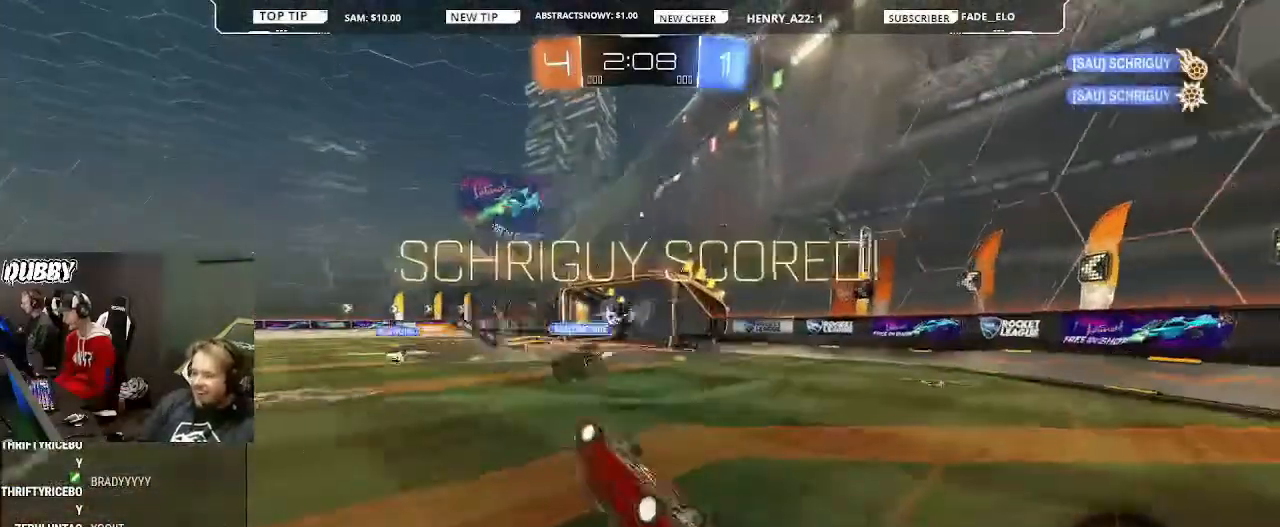
{"buttons": ["R2"], "left_stick": "right", "right_stick": "center", "events": [[433, "left_stick", "right"]]}
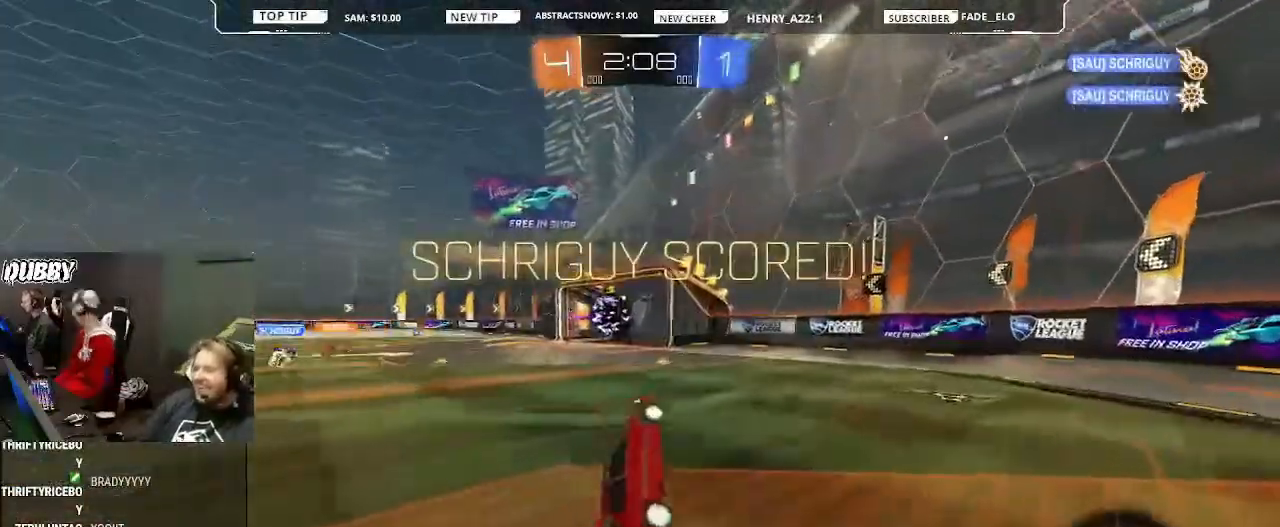
{"buttons": ["R2"], "left_stick": "center", "right_stick": "center", "events": [[133, "left_stick", "center"]]}
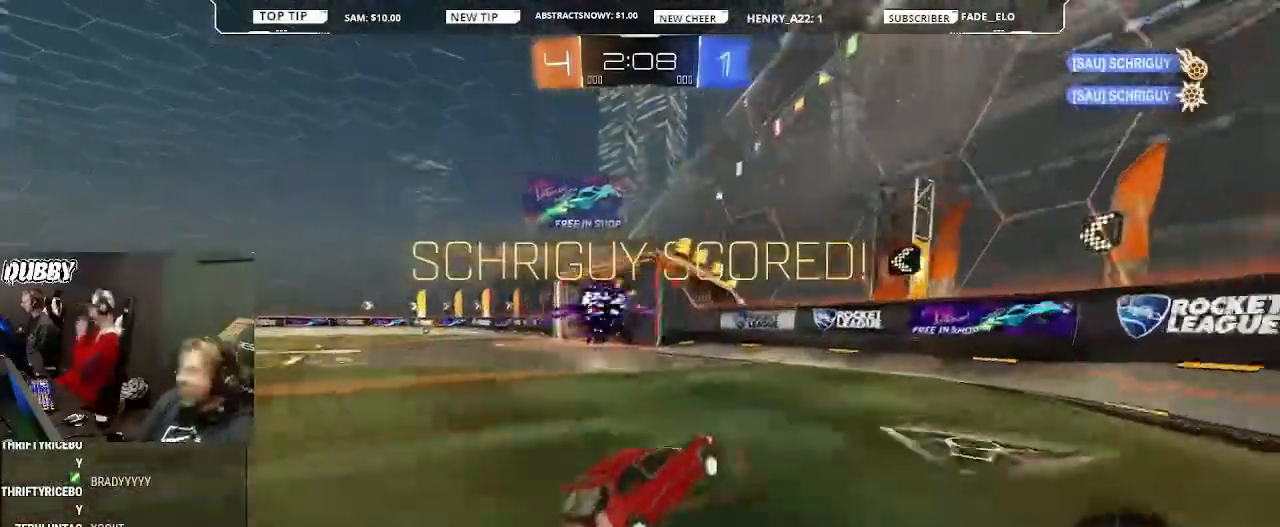
{"buttons": ["L1", "R2"], "left_stick": "left", "right_stick": "center", "events": [[400, "left_stick", "left"], [467, "L1", "down"]]}
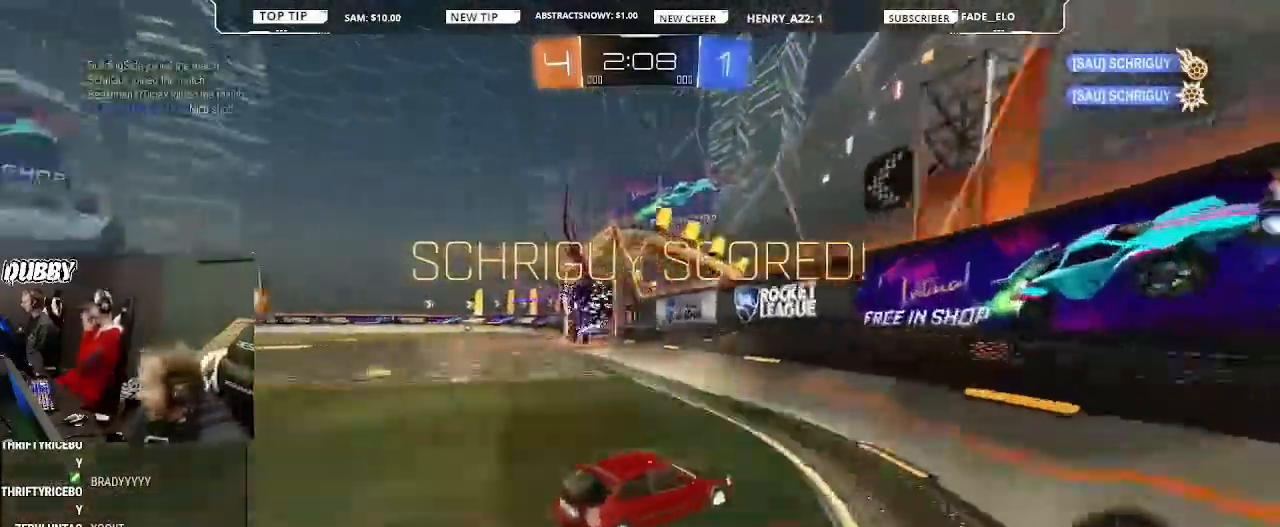
{"buttons": ["R2"], "left_stick": "left", "right_stick": "center", "events": [[67, "L1", "up"]]}
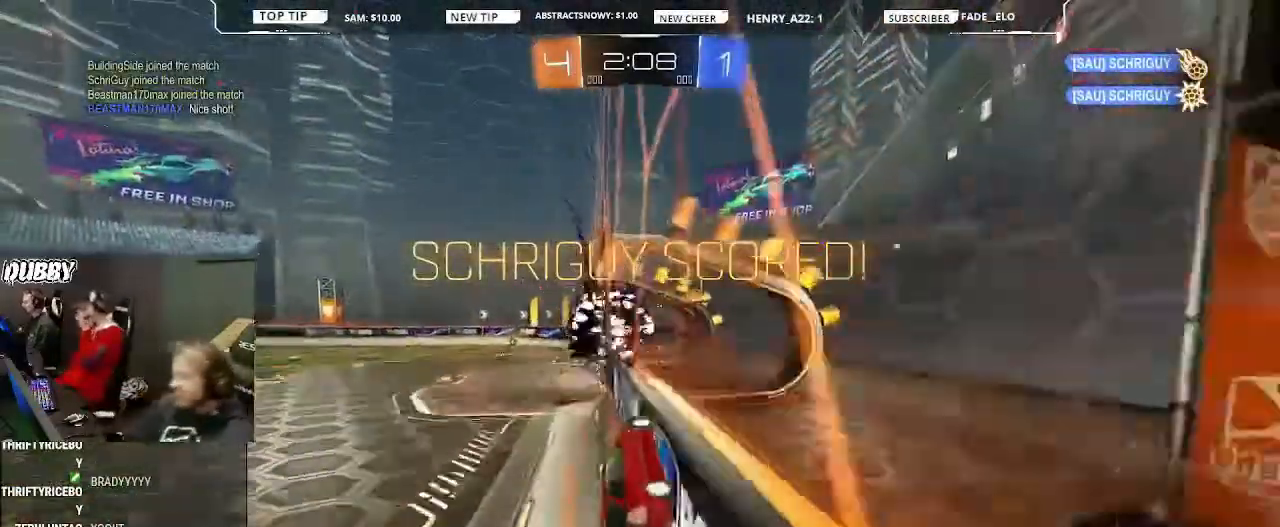
{"buttons": ["R2"], "left_stick": "center", "right_stick": "center", "events": [[133, "CIRCLE", "down"], [167, "left_stick", "center"], [200, "L1", "down"], [267, "left_stick", "right"], [367, "CROSS", "down"], [433, "CROSS", "up"], [467, "CIRCLE", "up"], [500, "L1", "up"], [500, "left_stick", "center"]]}
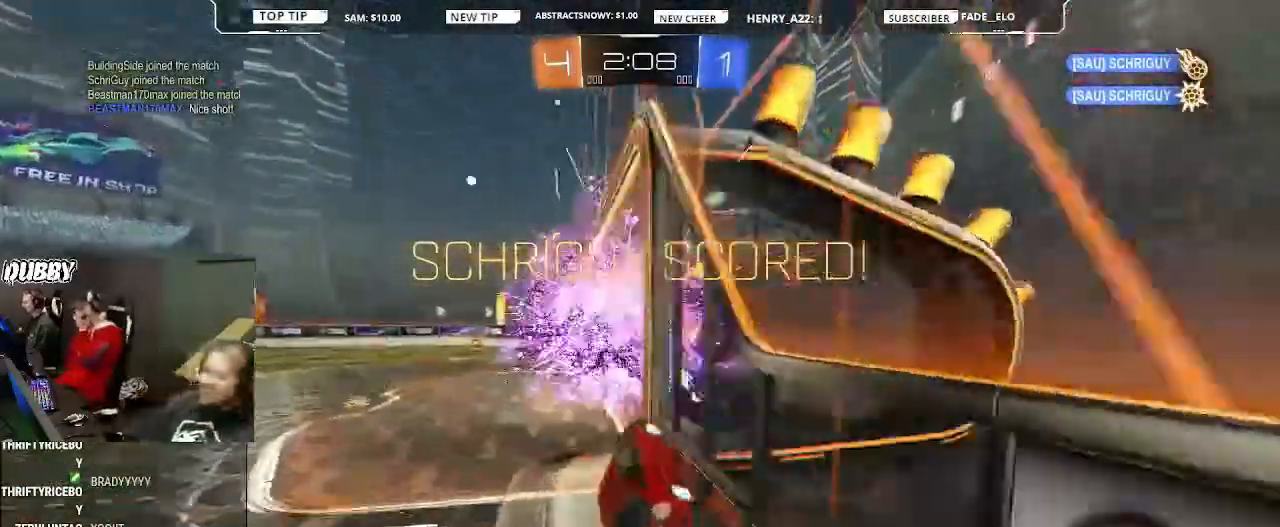
{"buttons": ["CROSS", "L1", "R2"], "left_stick": "up-left", "right_stick": "center", "events": [[67, "L1", "down"], [300, "left_stick", "up"], [367, "CROSS", "down"], [433, "CROSS", "up"], [433, "left_stick", "up-left"], [500, "CROSS", "down"]]}
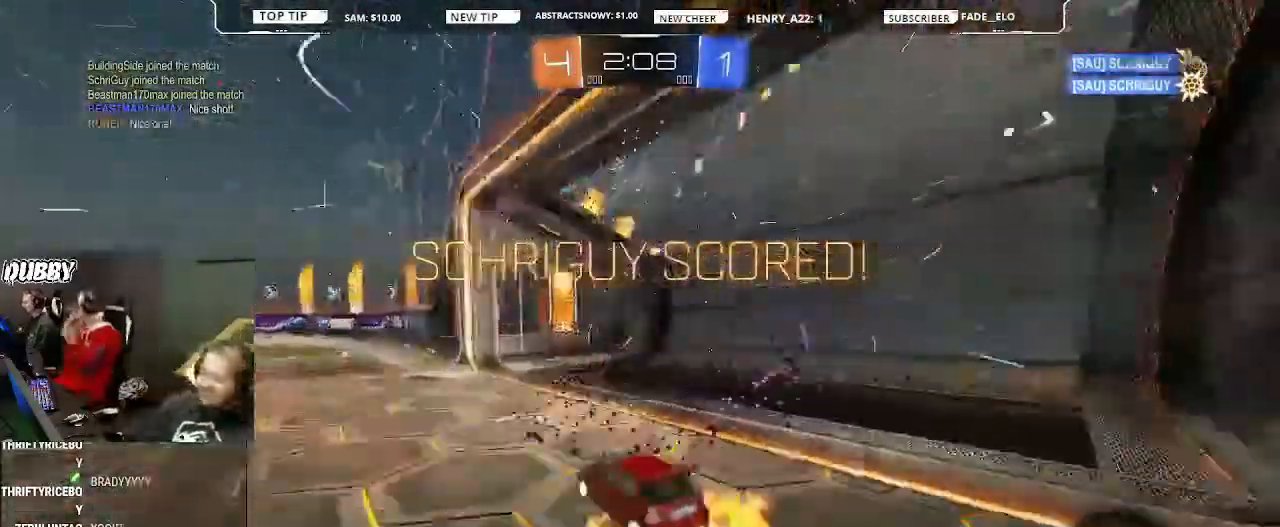
{"buttons": ["R2"], "left_stick": "center", "right_stick": "center", "events": [[67, "CROSS", "up"], [167, "CROSS", "down"], [200, "CROSS", "up"], [367, "left_stick", "center"], [400, "L1", "up"]]}
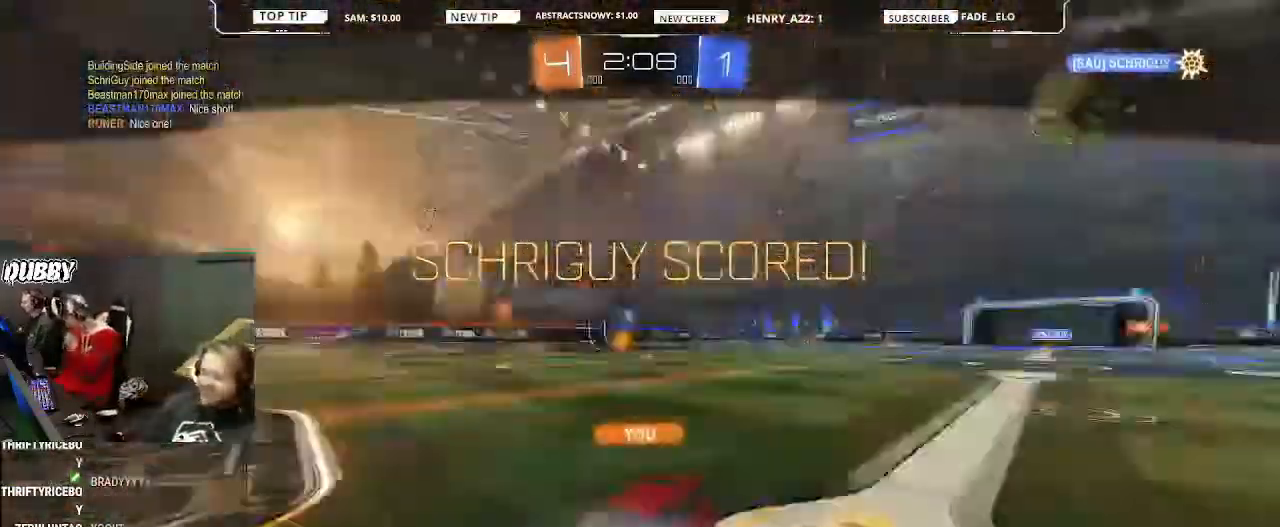
{"buttons": ["R2", "DPAD_LEFT"], "left_stick": "center", "right_stick": "center", "events": [[467, "DPAD_LEFT", "down"]]}
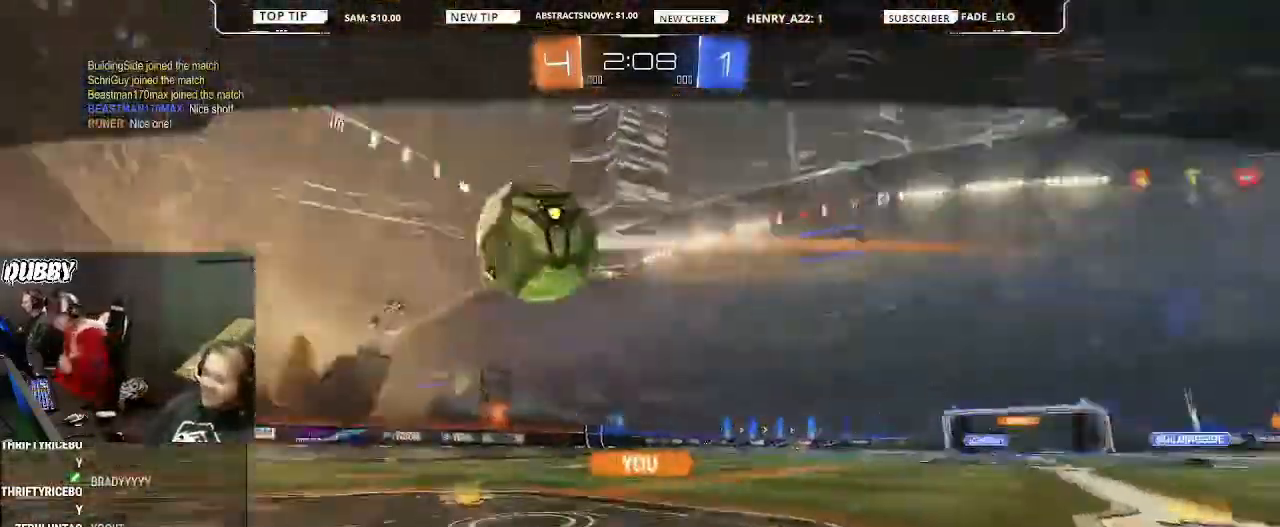
{"buttons": ["R2"], "left_stick": "center", "right_stick": "center", "events": [[33, "DPAD_LEFT", "up"], [67, "R2", "up"], [100, "DPAD_UP", "down"], [233, "DPAD_UP", "up"], [233, "R2", "down"]]}
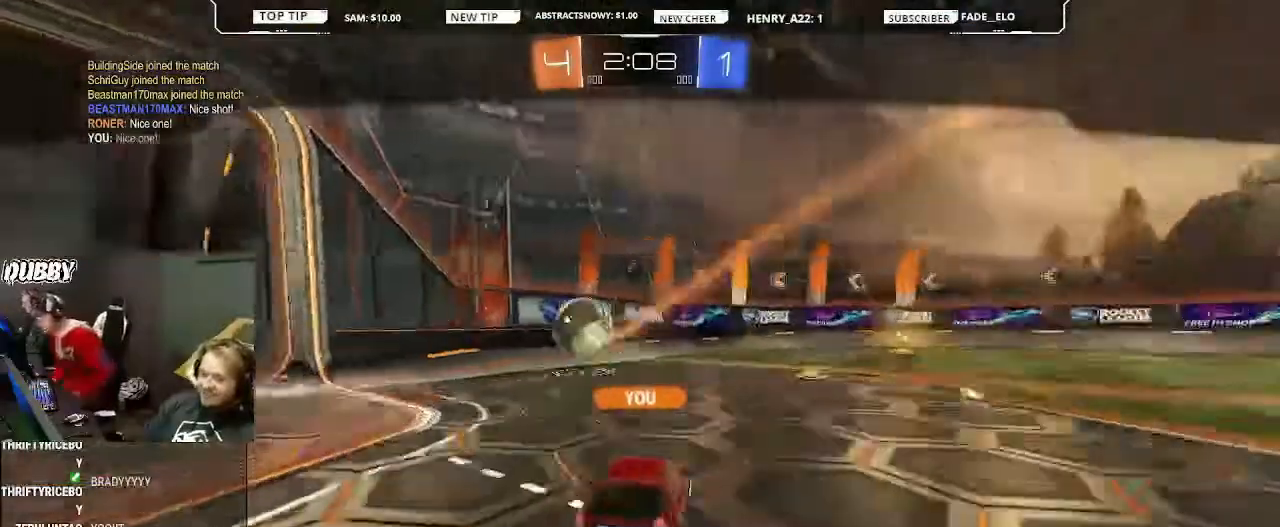
{"buttons": ["R2"], "left_stick": "center", "right_stick": "center", "events": []}
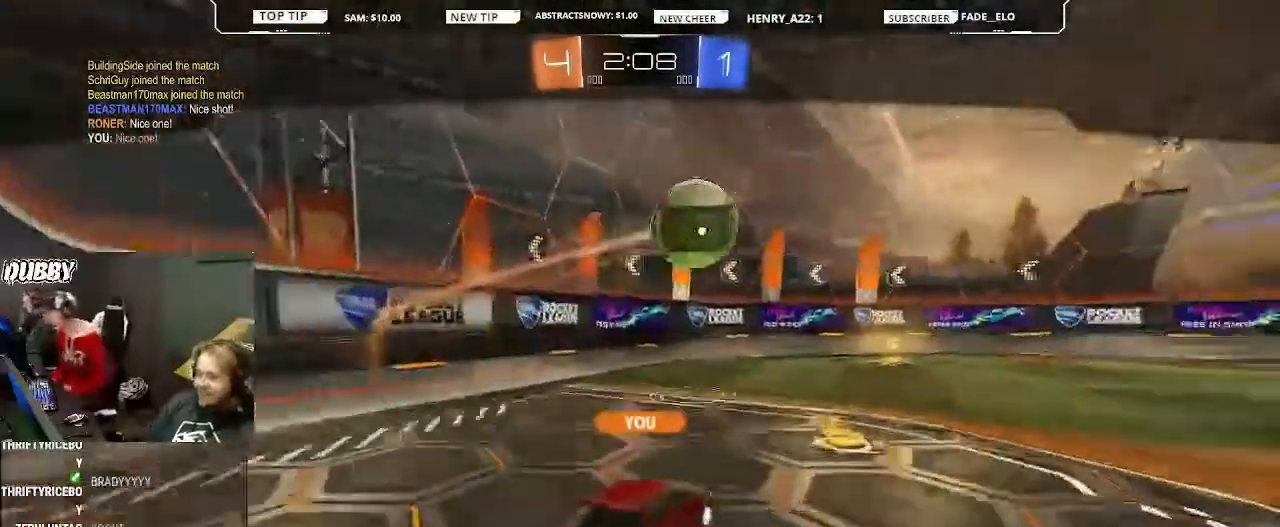
{"buttons": ["R2"], "left_stick": "center", "right_stick": "center", "events": []}
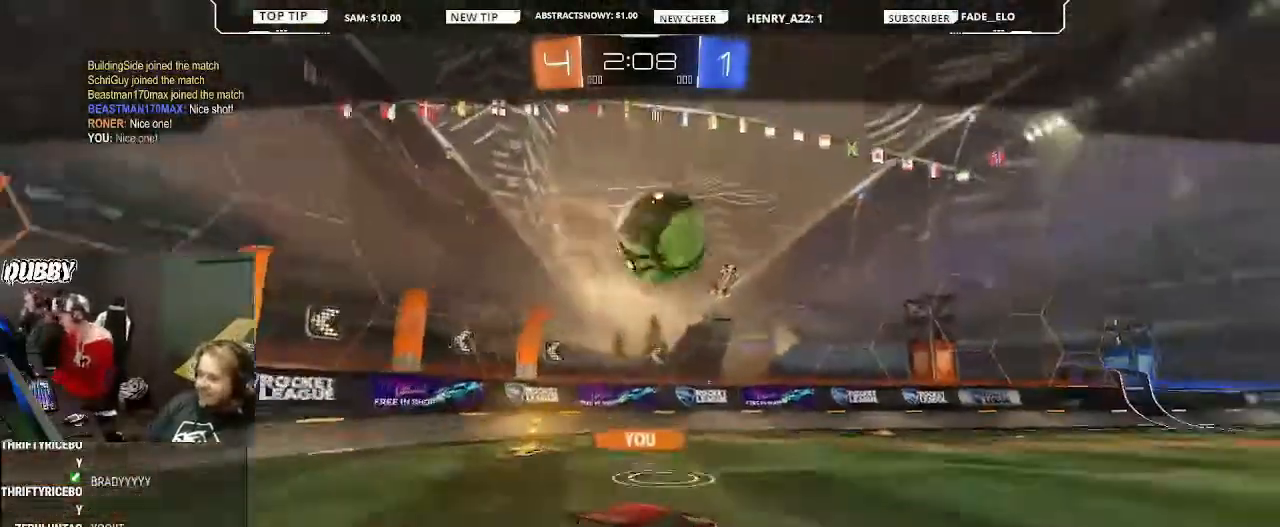
{"buttons": ["R2"], "left_stick": "center", "right_stick": "center", "events": []}
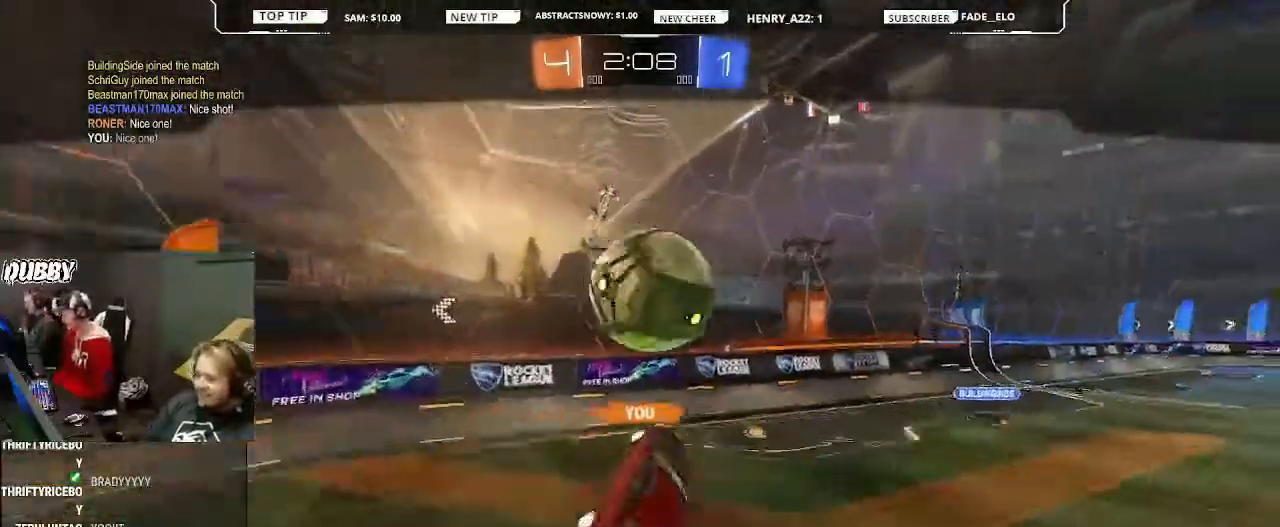
{"buttons": ["R2"], "left_stick": "center", "right_stick": "center", "events": []}
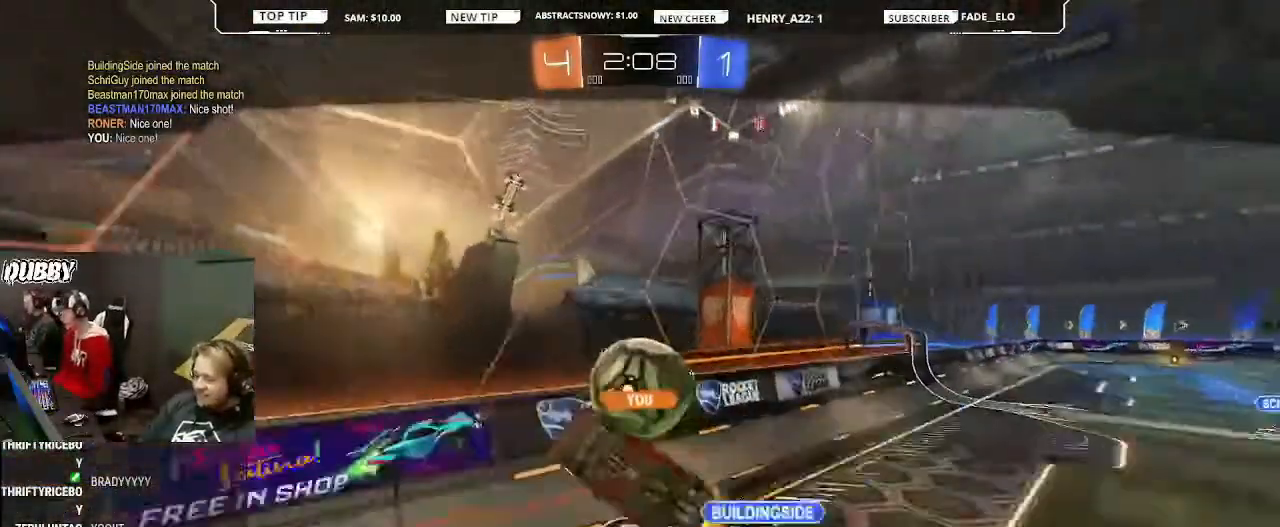
{"buttons": ["R2"], "left_stick": "center", "right_stick": "center", "events": []}
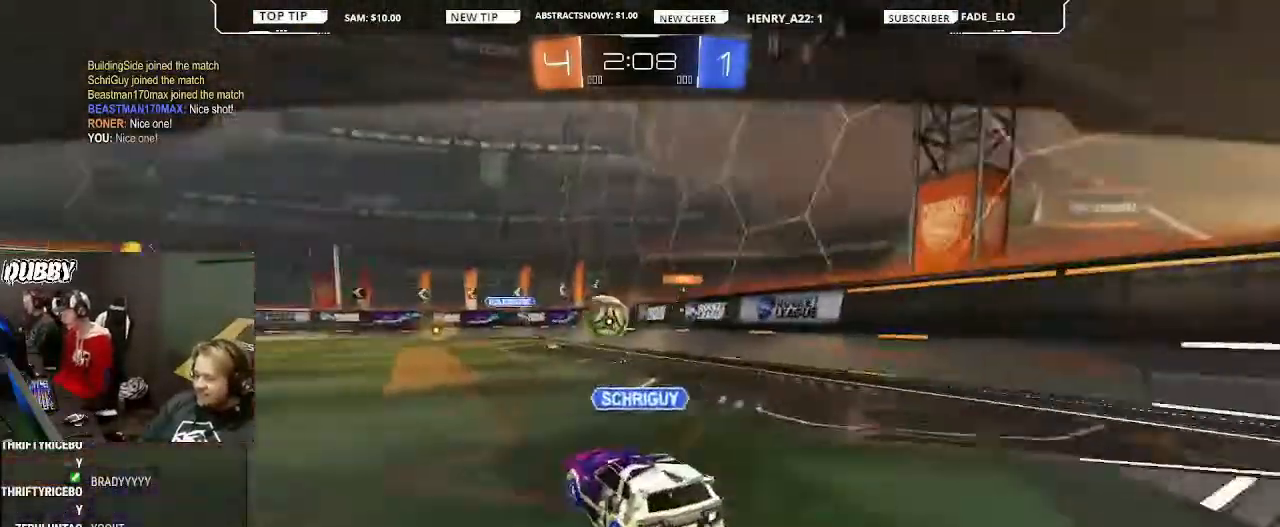
{"buttons": ["R2"], "left_stick": "center", "right_stick": "center", "events": []}
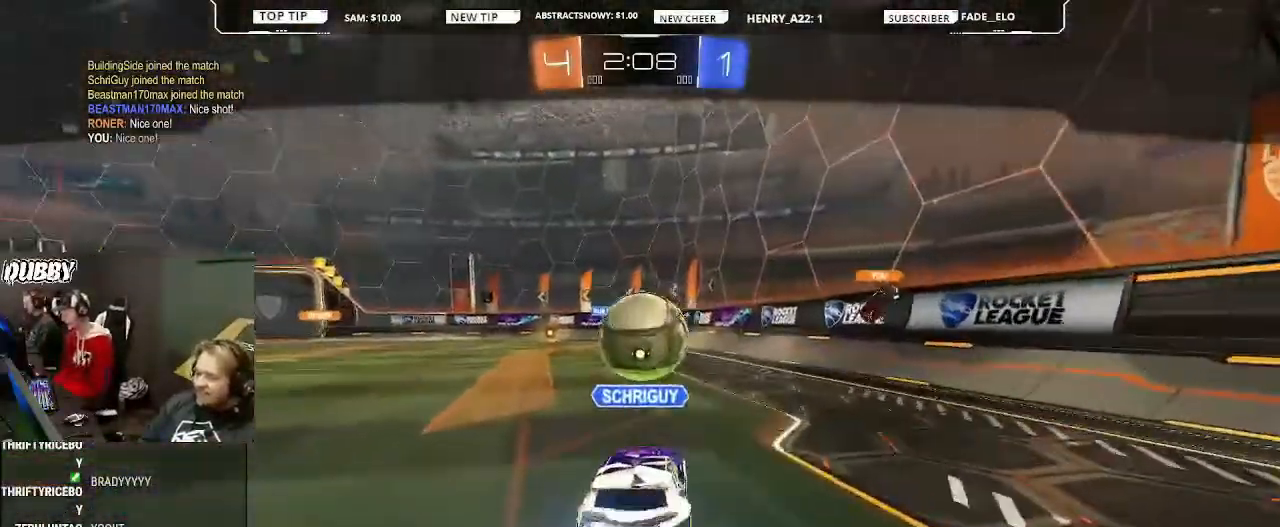
{"buttons": ["R2"], "left_stick": "center", "right_stick": "center", "events": []}
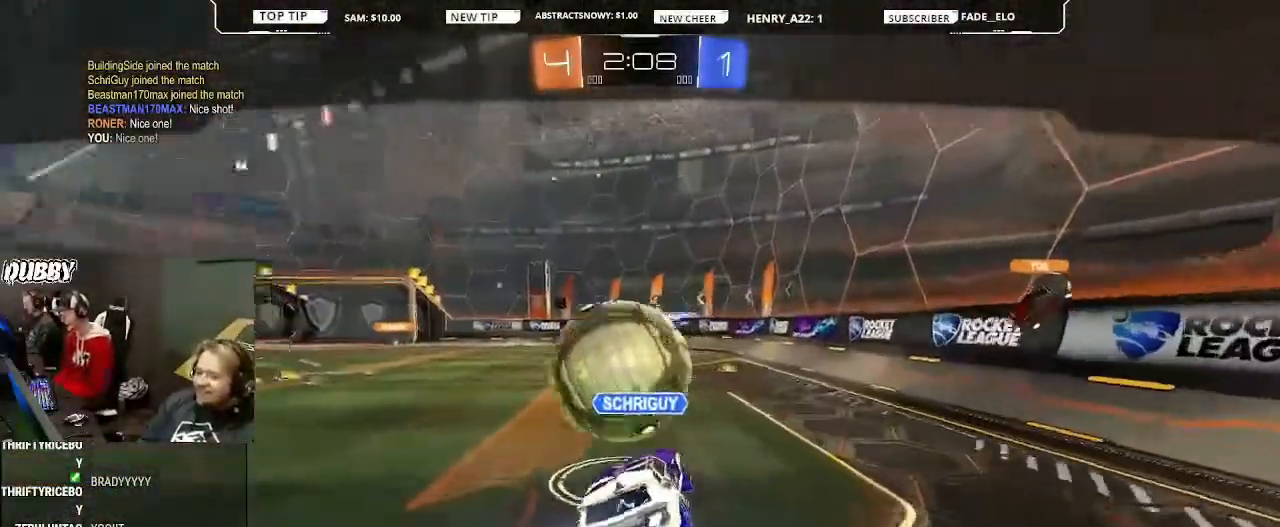
{"buttons": ["R2"], "left_stick": "center", "right_stick": "center", "events": []}